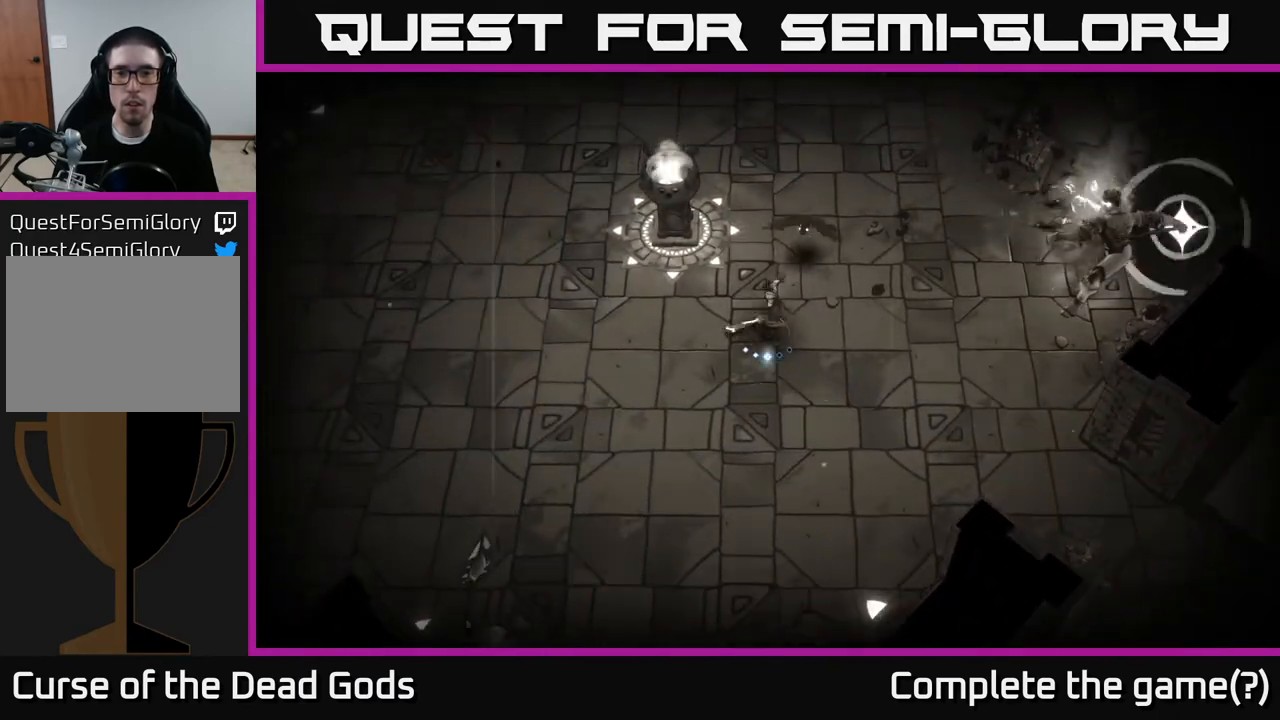
Gameplay with a controller (Xbox layout); each line is a JSON object with the inputs held at the frame after it. "events" lists button and stick changes between this image and that frame as [ms after this image, input, new state], when the widget could be followed in between.
{"buttons": [], "left_stick": "up", "right_stick": "center", "events": []}
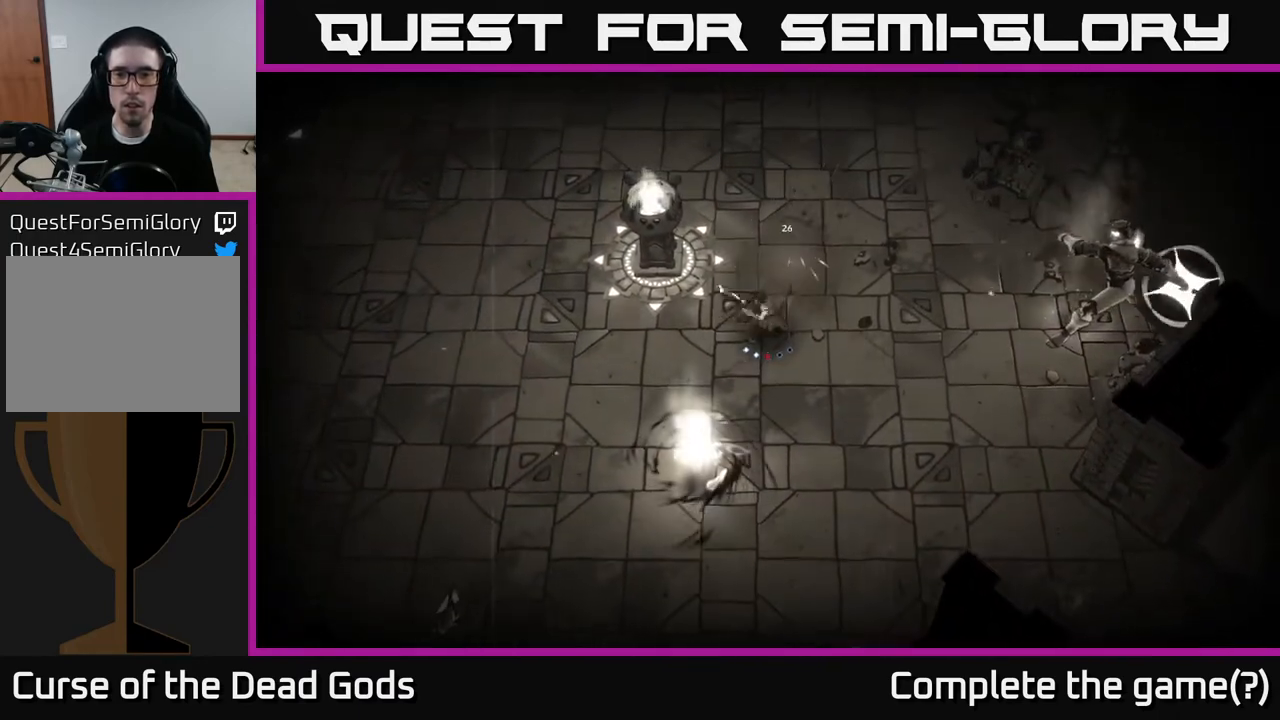
{"buttons": [], "left_stick": "up", "right_stick": "center", "events": [[33, "R2", "down"], [100, "left_stick", "up-right"], [250, "R2", "up"], [317, "left_stick", "up"]]}
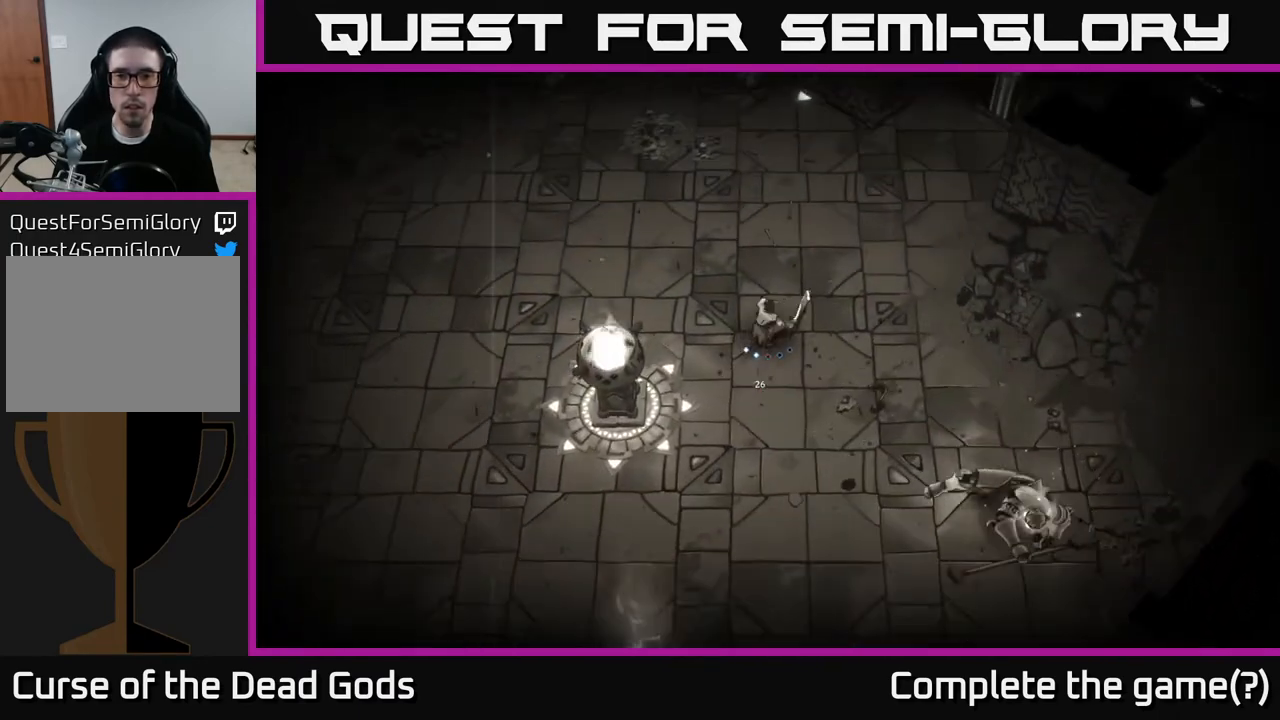
{"buttons": [], "left_stick": "up", "right_stick": "center", "events": [[100, "left_stick", "up-right"], [267, "left_stick", "up"]]}
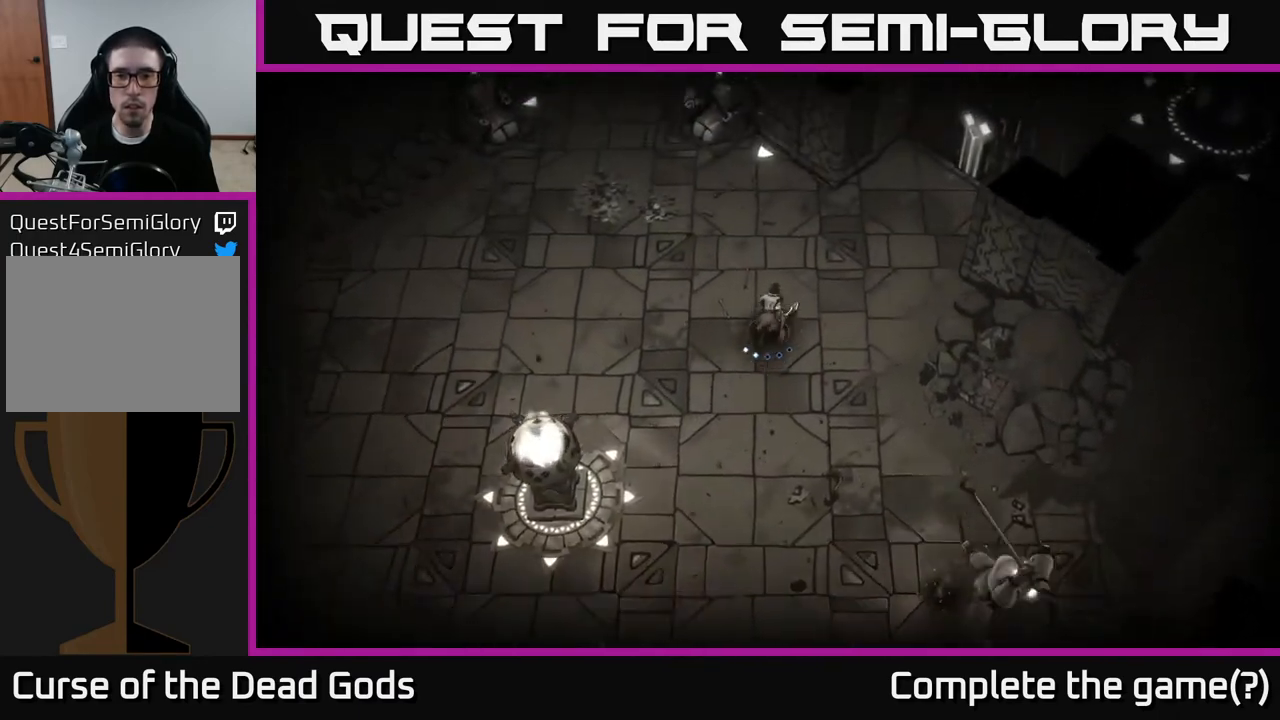
{"buttons": [], "left_stick": "up-right", "right_stick": "center", "events": [[283, "left_stick", "up-right"]]}
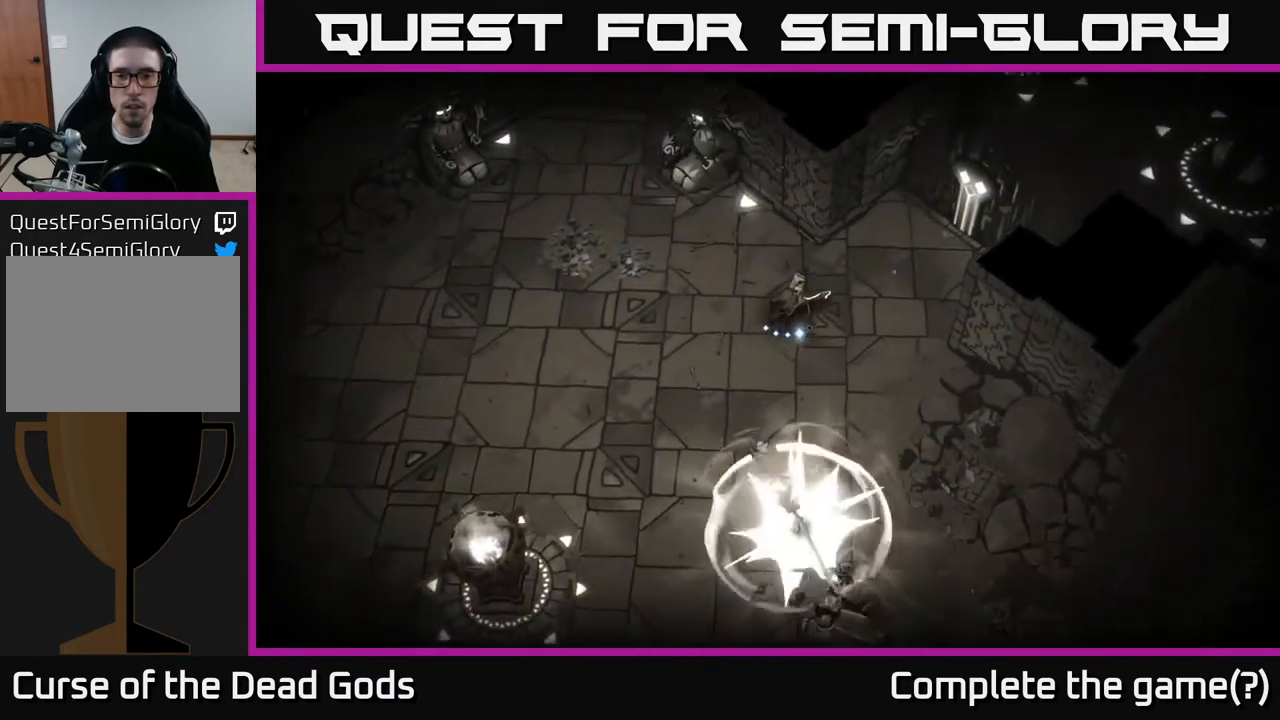
{"buttons": [], "left_stick": "down", "right_stick": "center", "events": [[250, "left_stick", "down"]]}
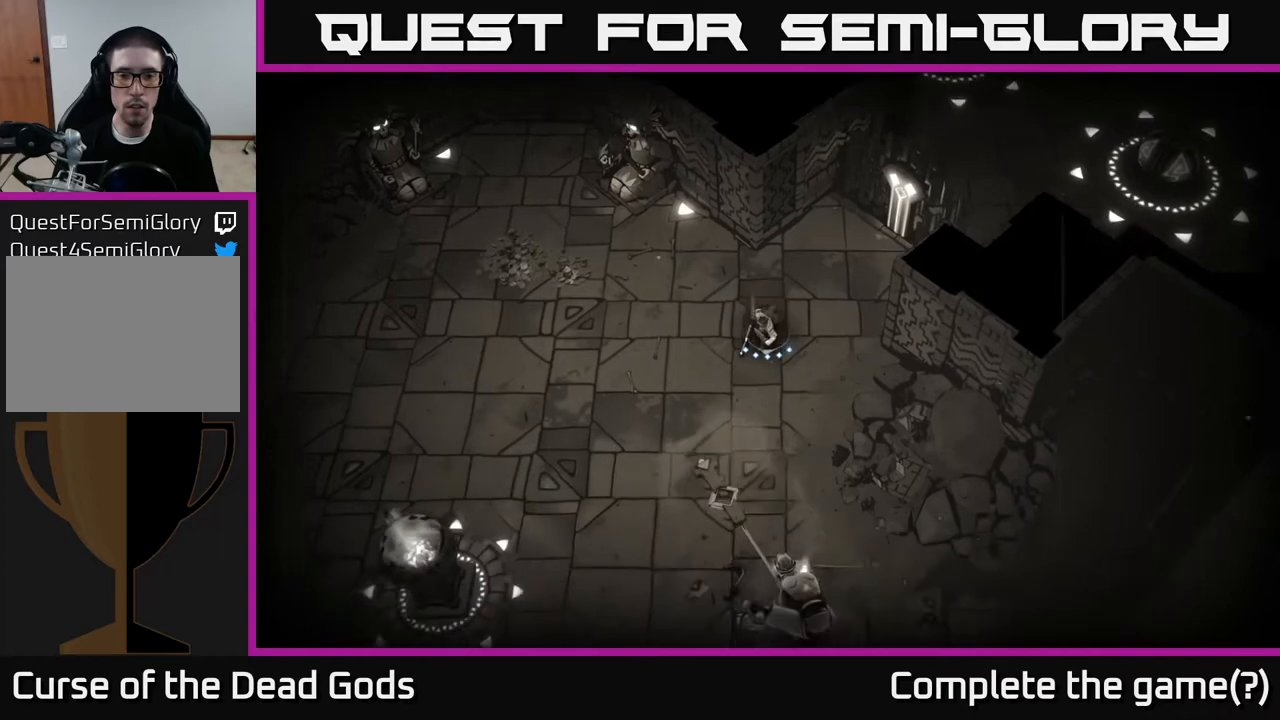
{"buttons": ["Y"], "left_stick": "down", "right_stick": "center", "events": [[383, "Y", "down"]]}
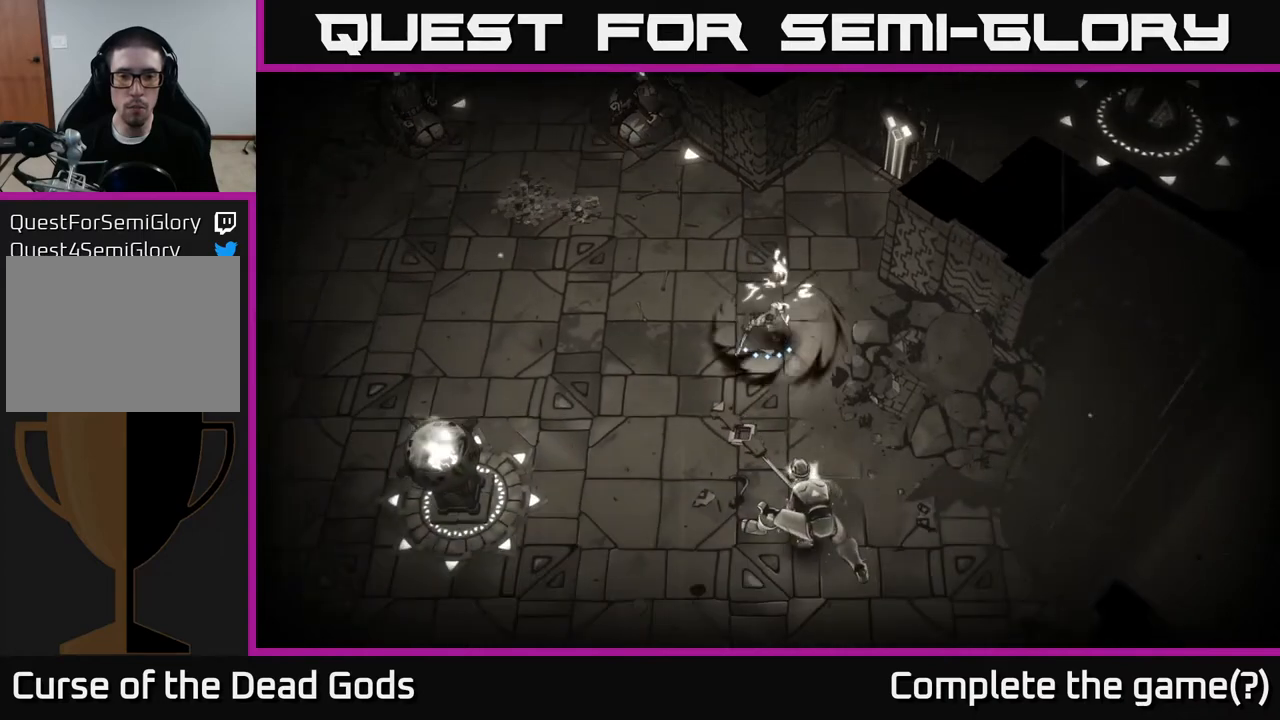
{"buttons": [], "left_stick": "down", "right_stick": "center", "events": [[183, "Y", "up"]]}
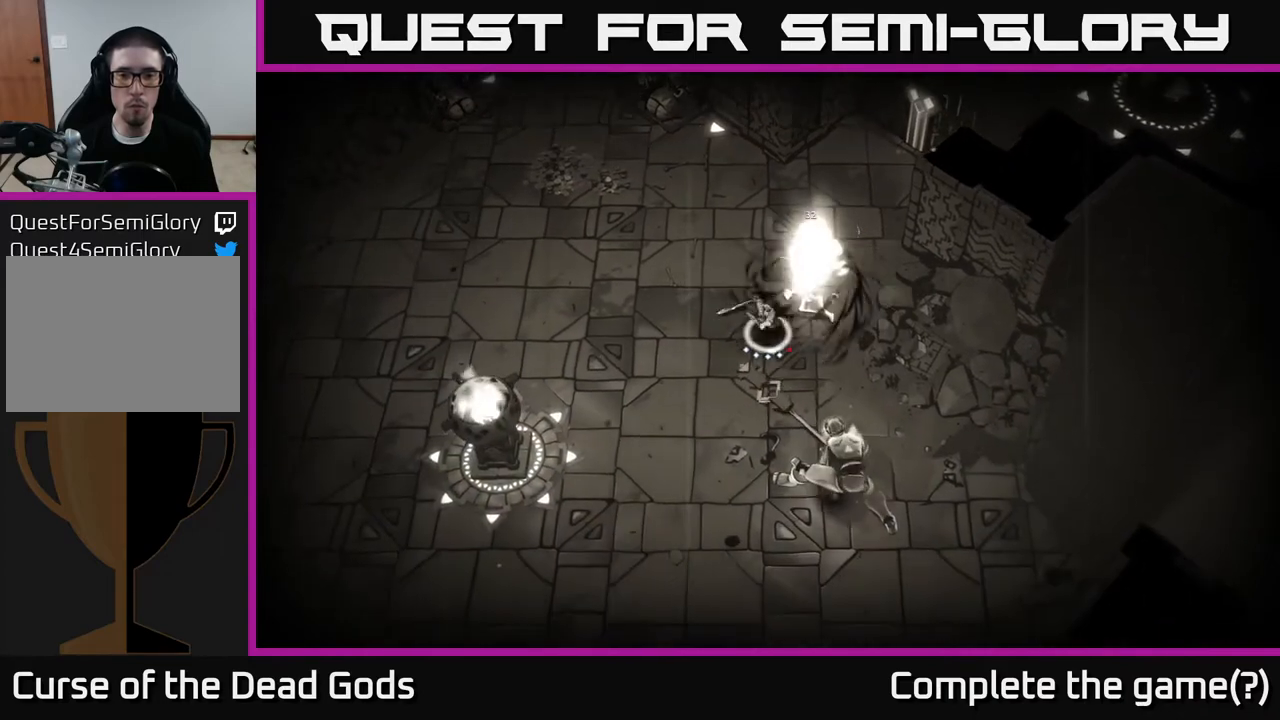
{"buttons": [], "left_stick": "down", "right_stick": "center", "events": []}
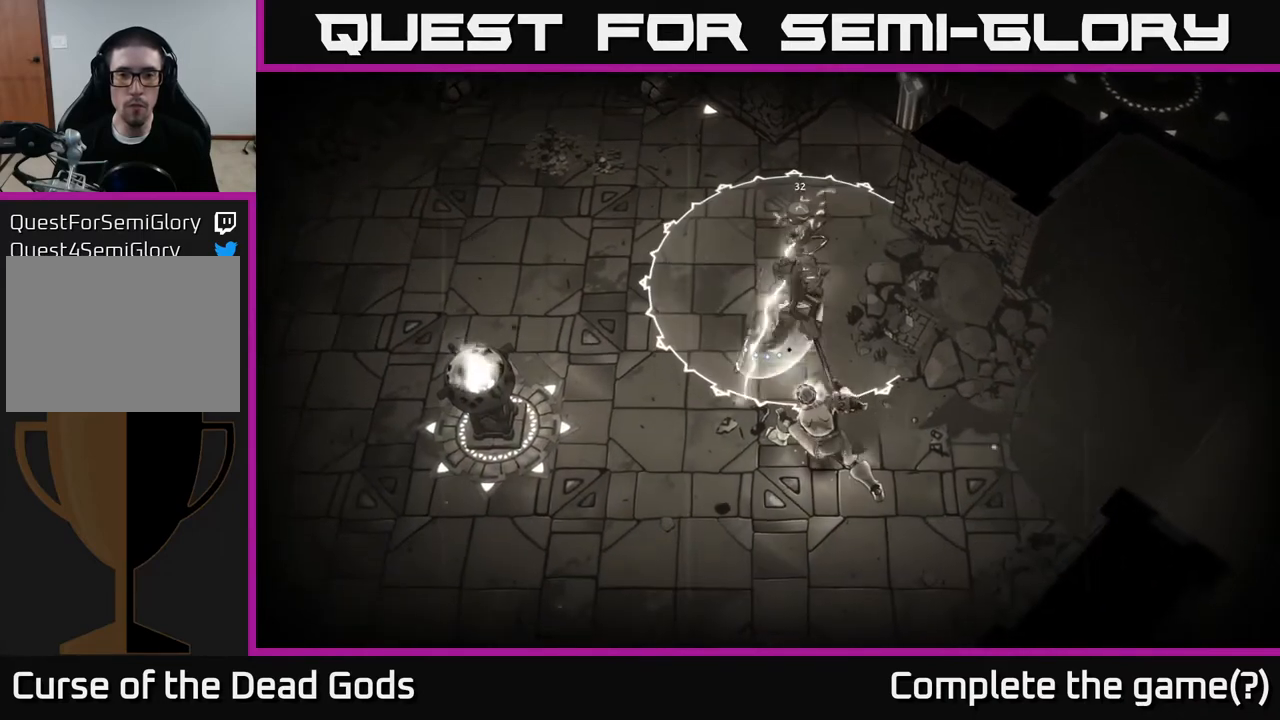
{"buttons": [], "left_stick": "down", "right_stick": "center", "events": [[83, "X", "down"], [217, "X", "up"]]}
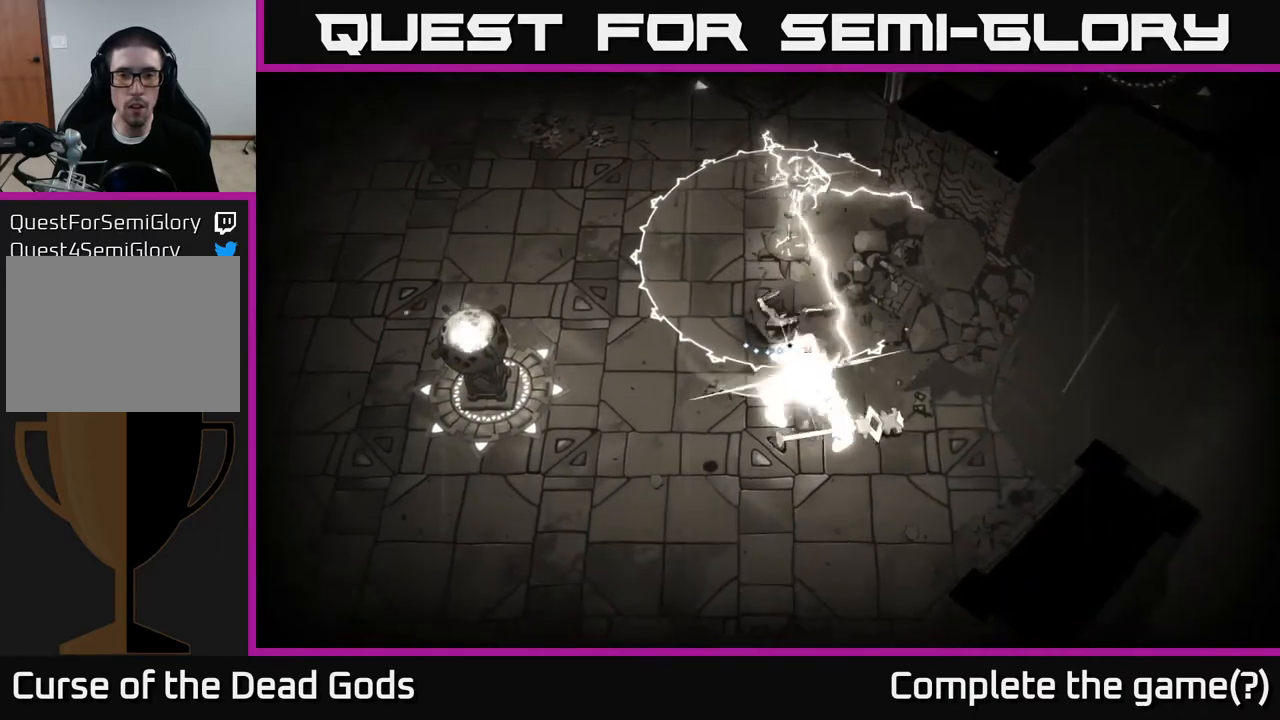
{"buttons": [], "left_stick": "down-right", "right_stick": "center", "events": [[83, "left_stick", "down-left"], [167, "R2", "down"], [300, "R2", "up"], [333, "left_stick", "down"], [483, "left_stick", "down-right"]]}
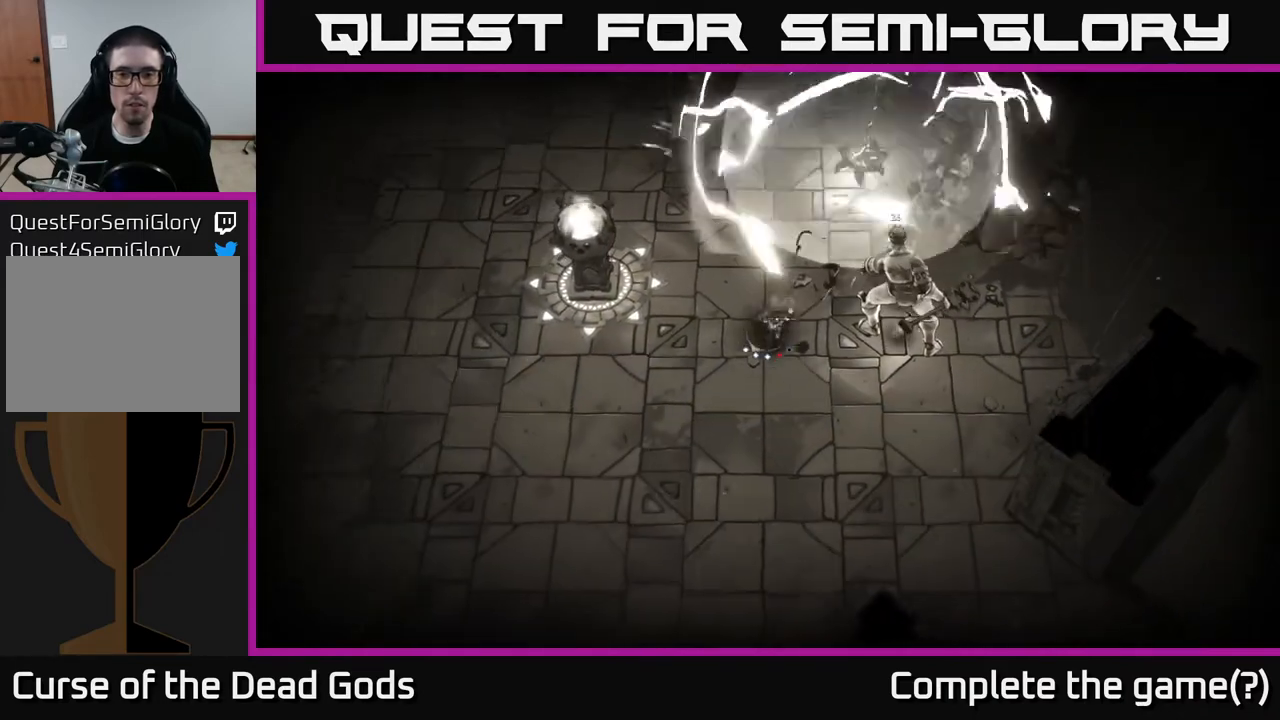
{"buttons": [], "left_stick": "right", "right_stick": "center", "events": [[167, "Y", "down"], [183, "left_stick", "right"], [467, "Y", "up"]]}
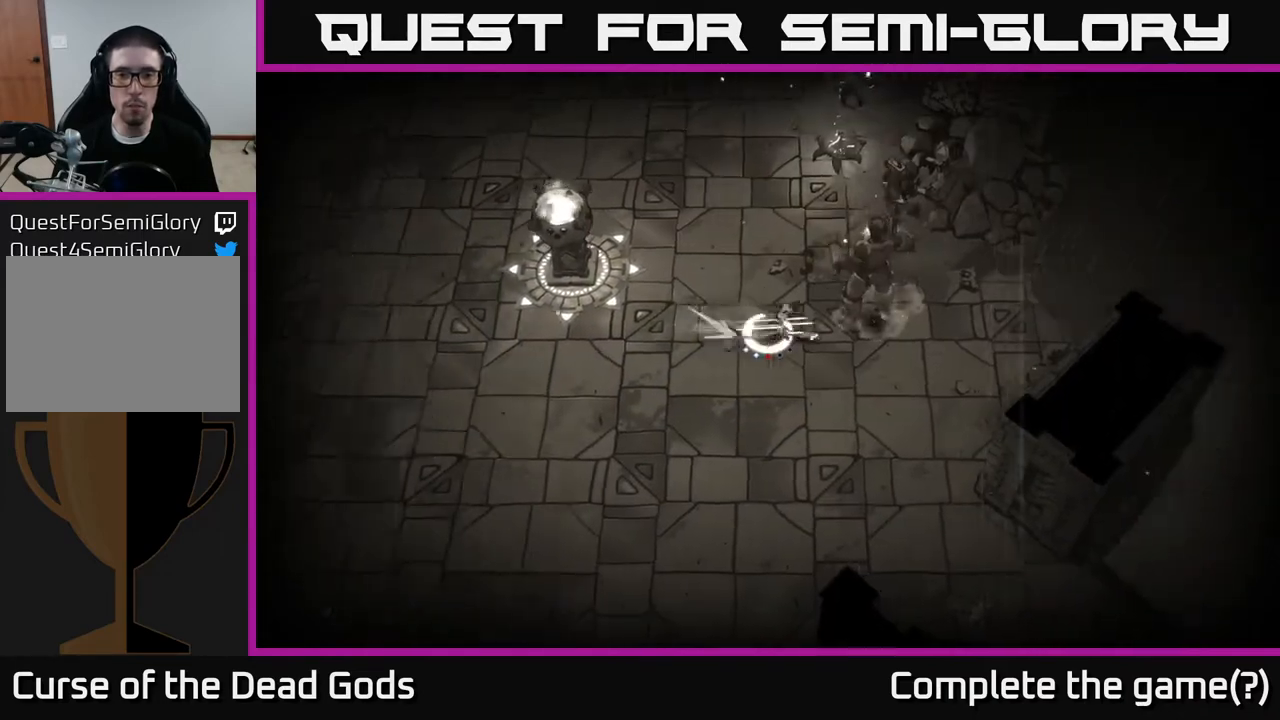
{"buttons": [], "left_stick": "center", "right_stick": "center", "events": [[233, "left_stick", "center"]]}
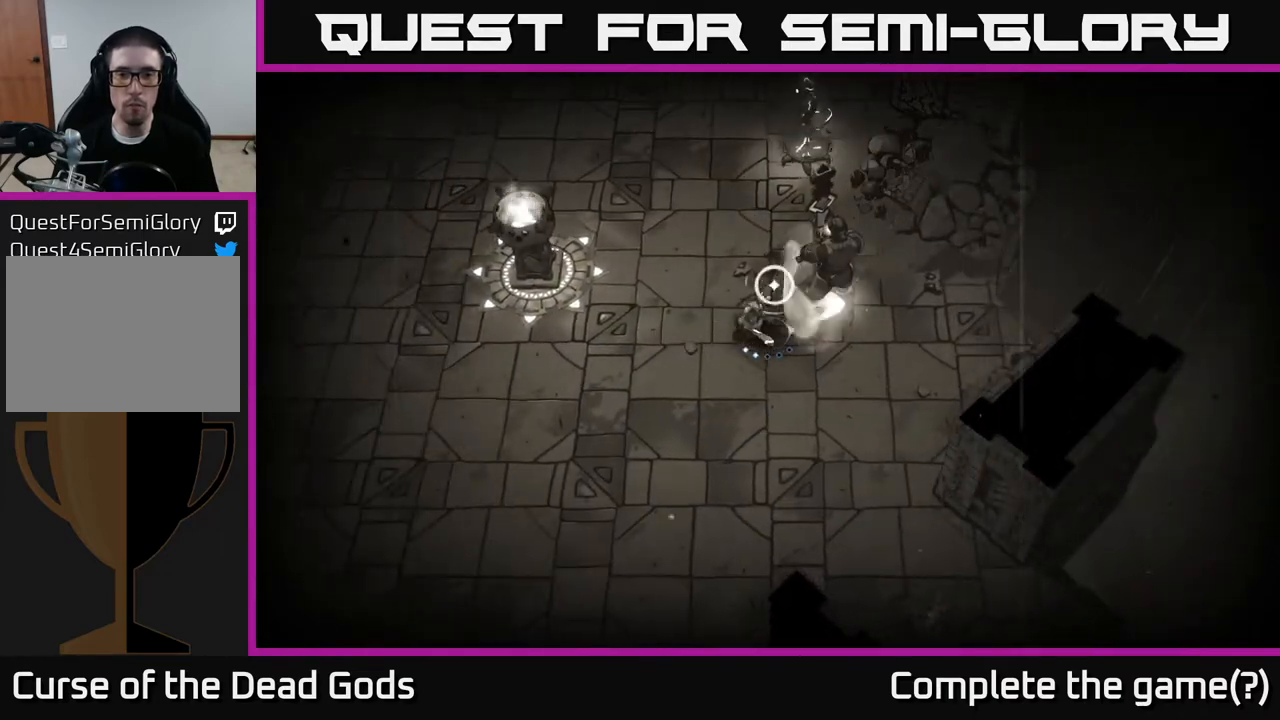
{"buttons": [], "left_stick": "down-right", "right_stick": "center", "events": [[67, "left_stick", "down-right"]]}
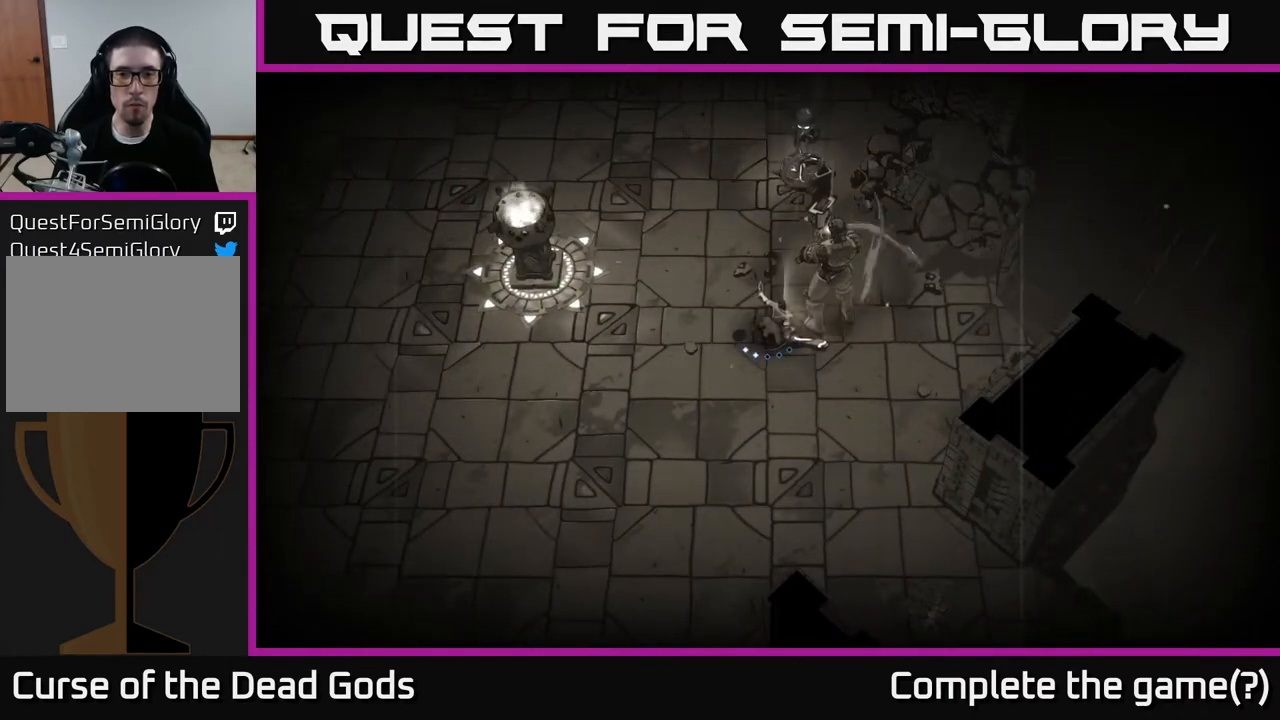
{"buttons": [], "left_stick": "down-left", "right_stick": "center", "events": [[83, "left_stick", "down-left"]]}
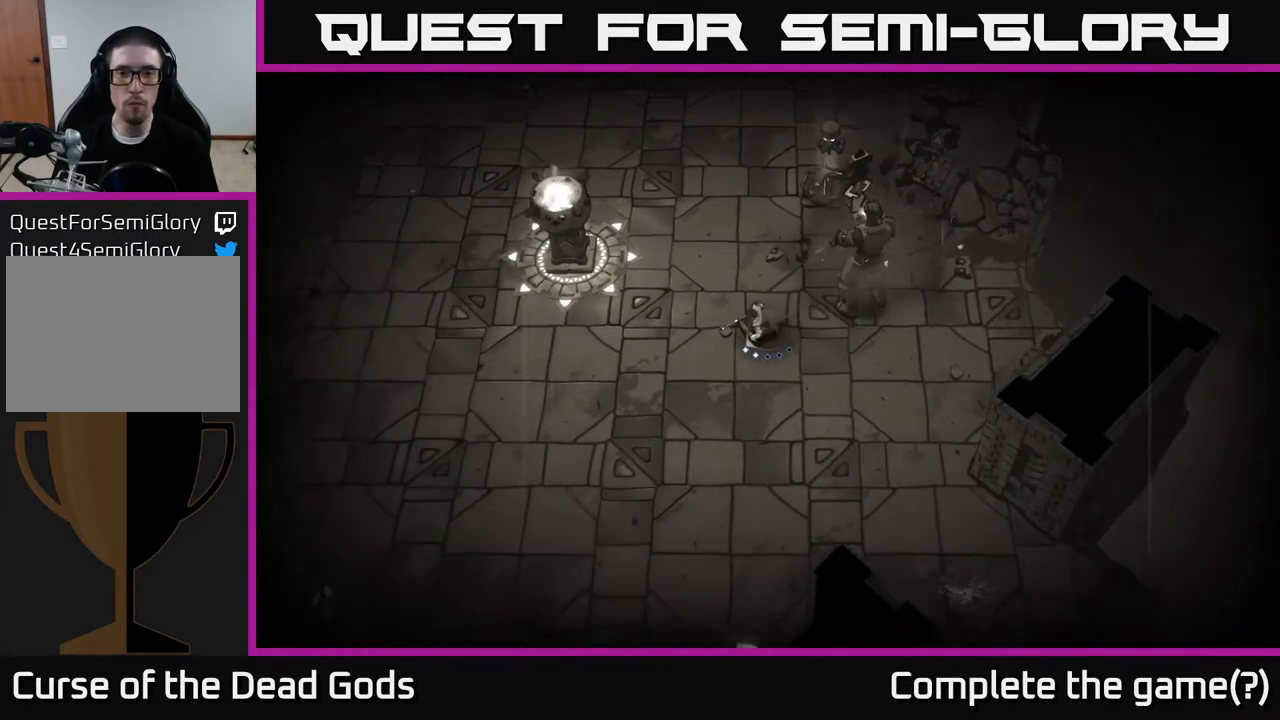
{"buttons": [], "left_stick": "down-left", "right_stick": "center", "events": []}
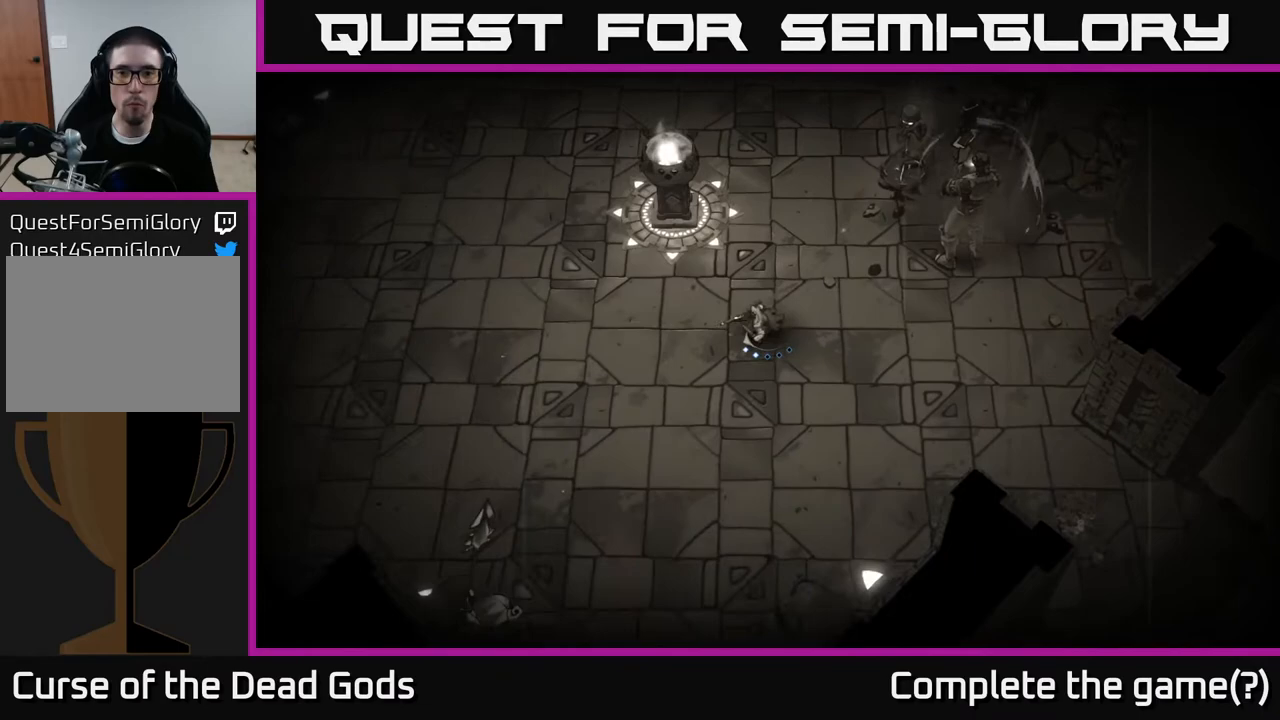
{"buttons": [], "left_stick": "up-right", "right_stick": "center", "events": [[17, "B", "down"], [50, "left_stick", "up-right"], [67, "B", "up"], [117, "B", "down"], [183, "B", "up"]]}
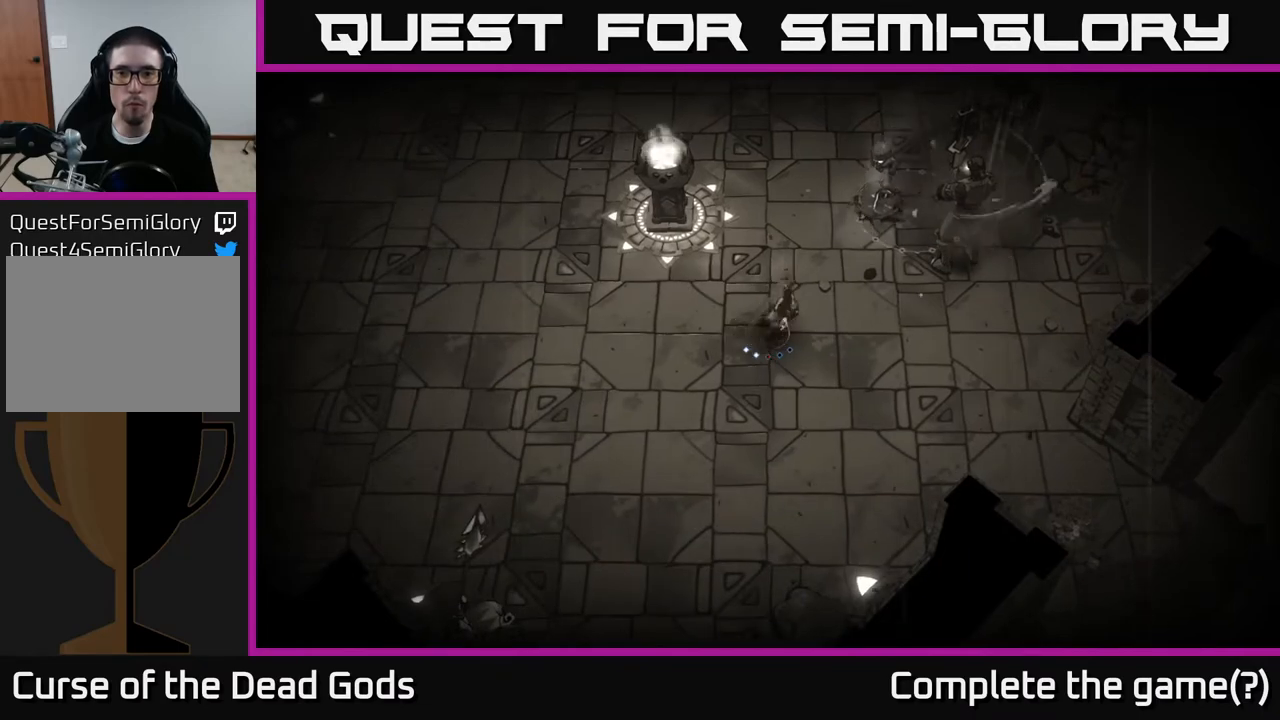
{"buttons": [], "left_stick": "up-right", "right_stick": "center", "events": [[217, "B", "down"], [300, "B", "up"]]}
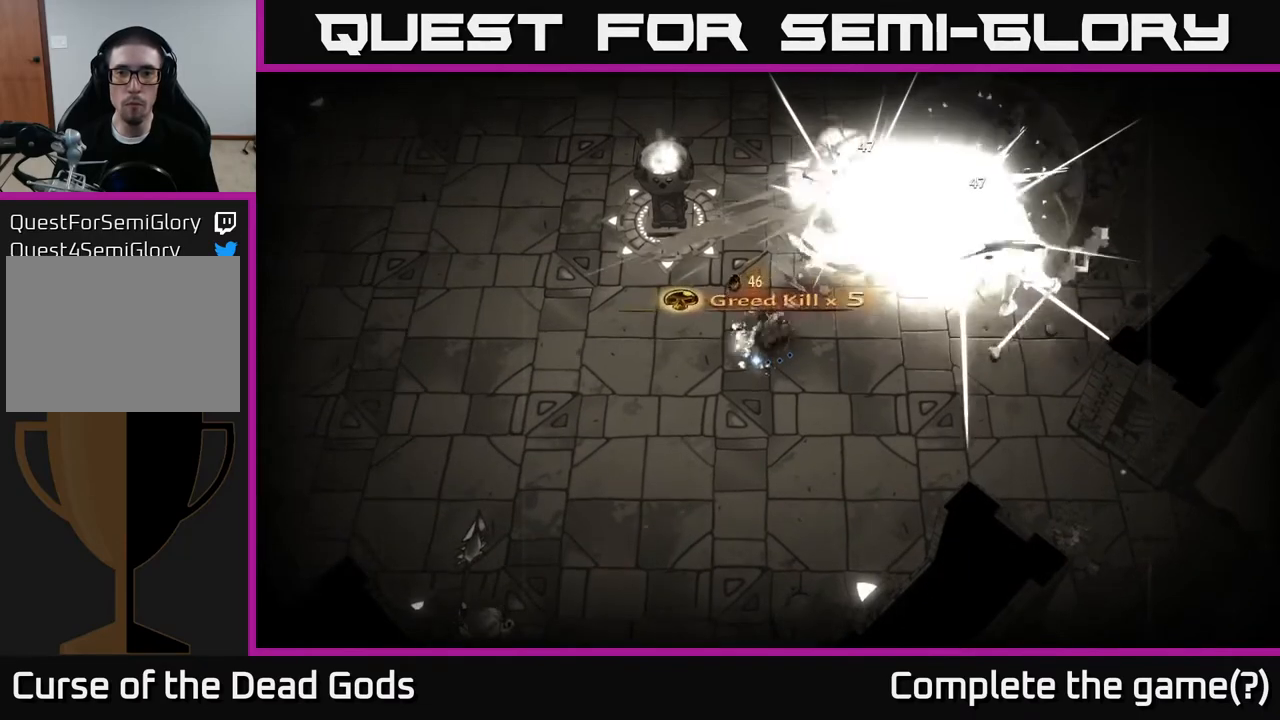
{"buttons": [], "left_stick": "up-right", "right_stick": "center", "events": []}
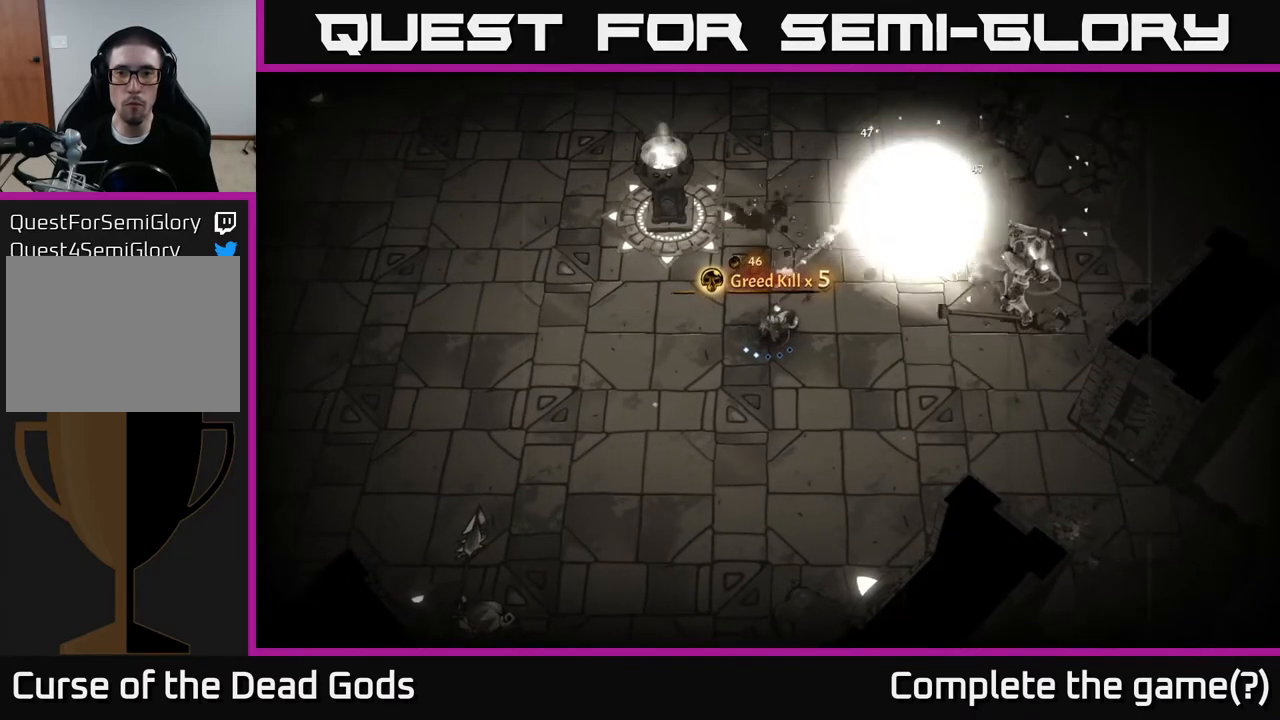
{"buttons": [], "left_stick": "right", "right_stick": "center", "events": [[83, "left_stick", "right"]]}
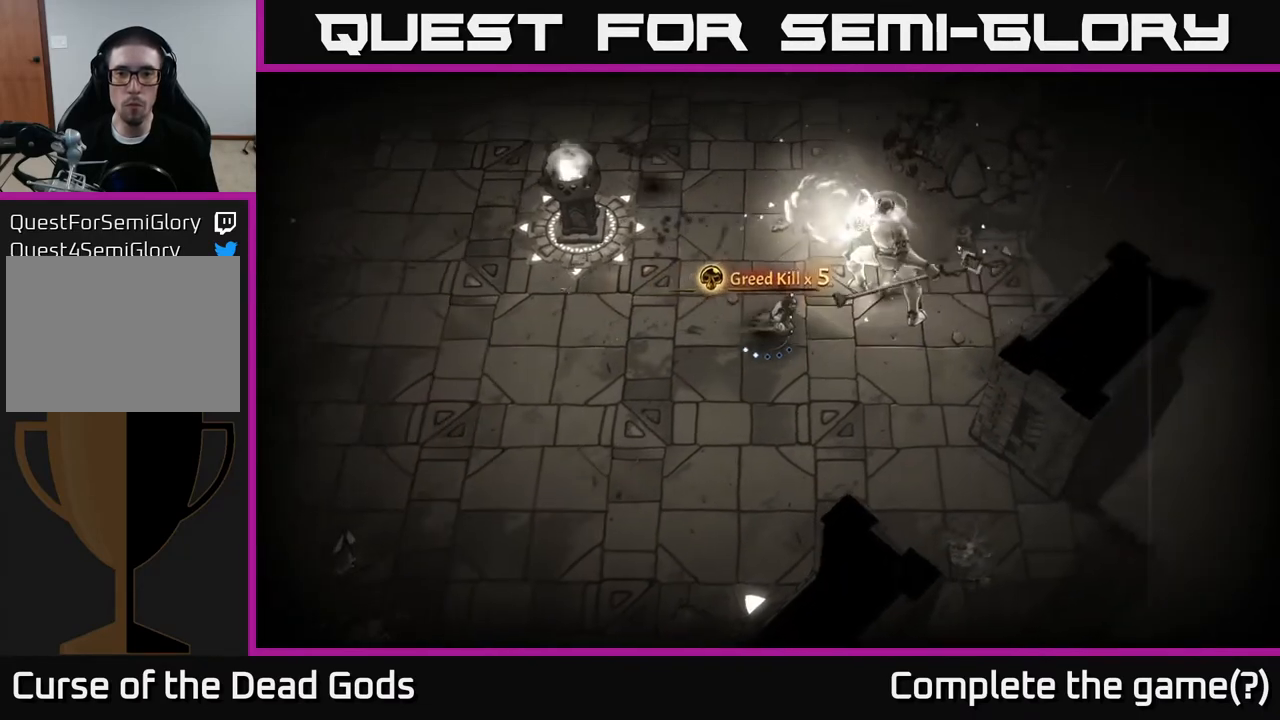
{"buttons": ["Y"], "left_stick": "up-right", "right_stick": "center", "events": [[50, "Y", "down"], [267, "left_stick", "up-right"]]}
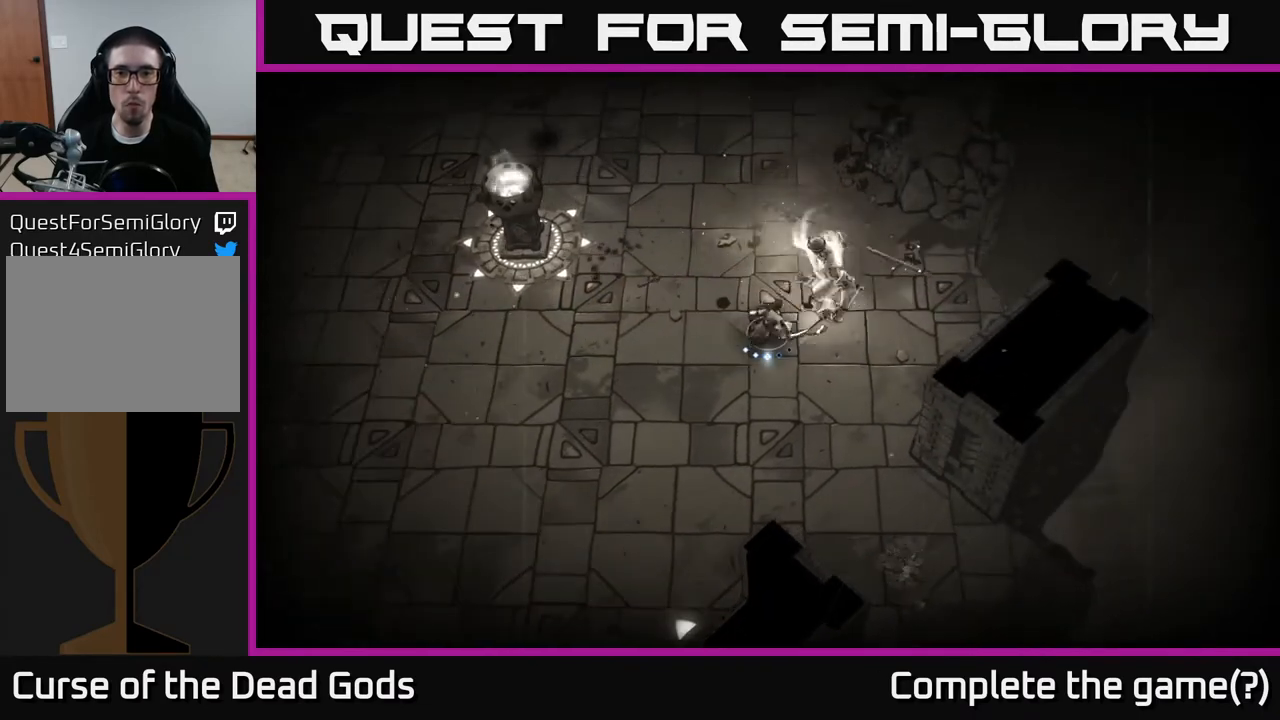
{"buttons": [], "left_stick": "center", "right_stick": "center", "events": [[100, "Y", "up"], [333, "left_stick", "center"]]}
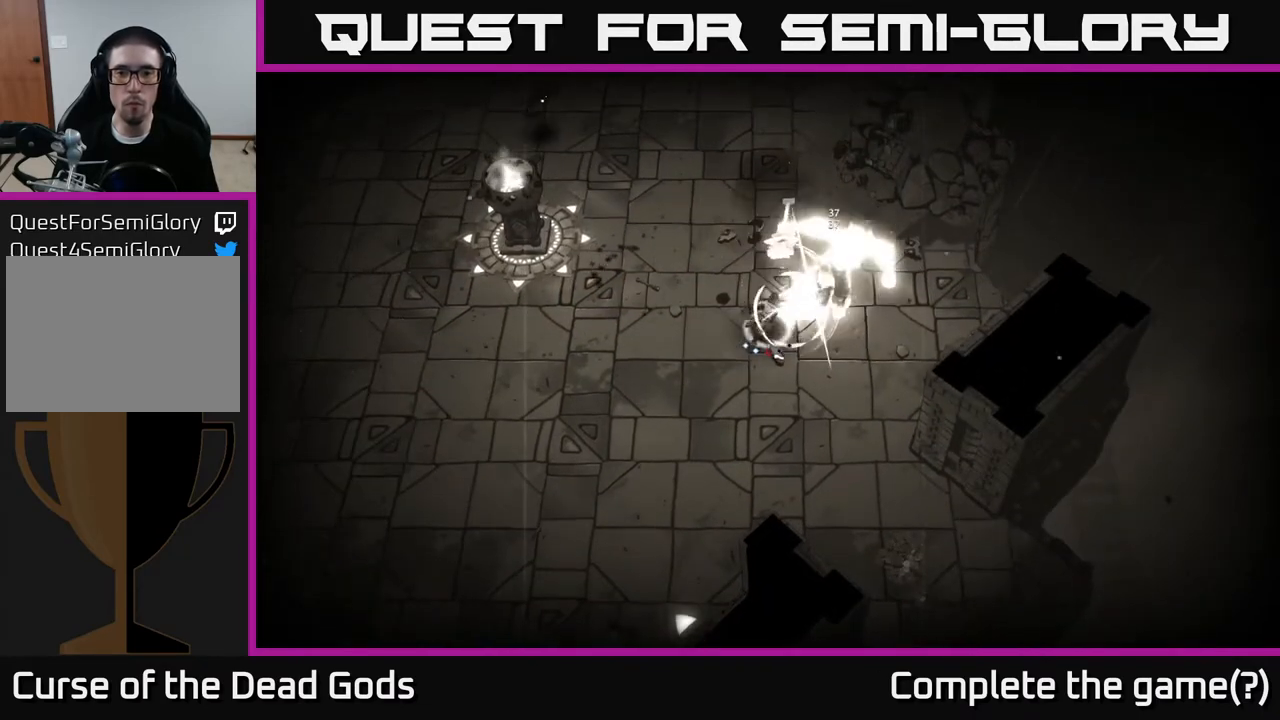
{"buttons": [], "left_stick": "right", "right_stick": "center", "events": [[100, "left_stick", "up"], [167, "R2", "down"], [333, "R2", "up"], [500, "left_stick", "right"]]}
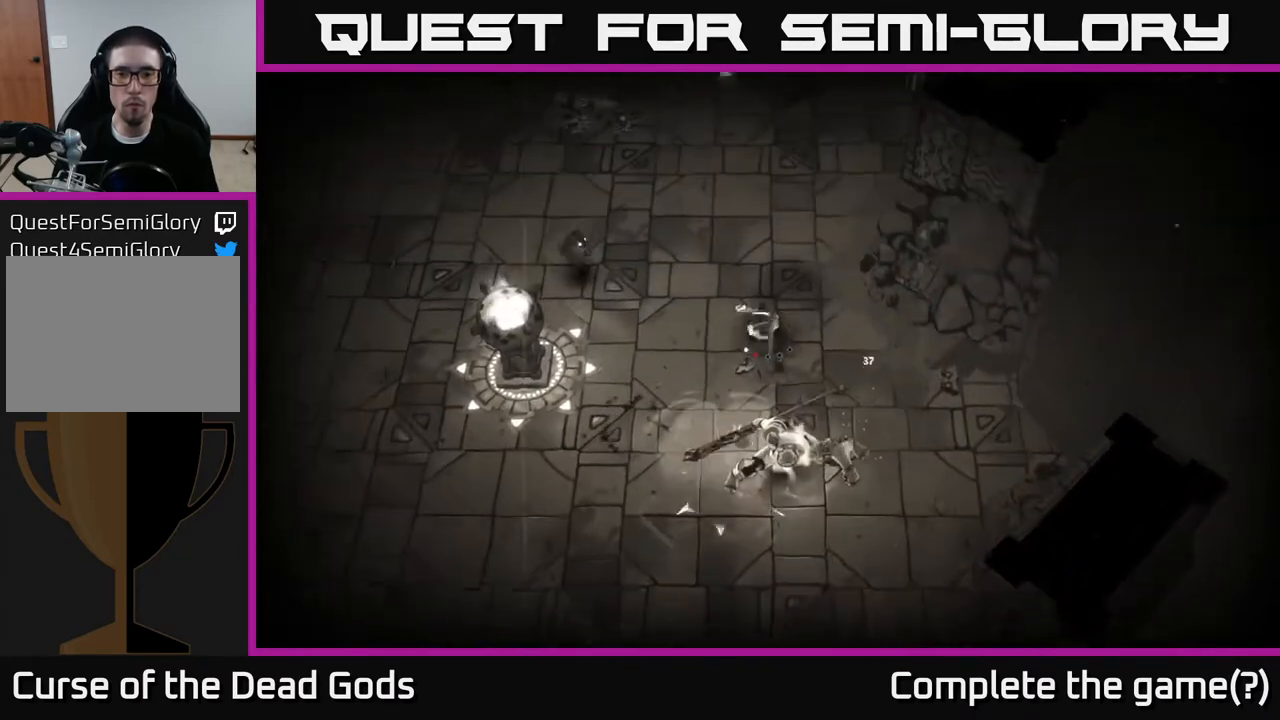
{"buttons": [], "left_stick": "down", "right_stick": "center", "events": [[50, "left_stick", "down-right"], [117, "Y", "down"], [200, "left_stick", "down"], [467, "Y", "up"]]}
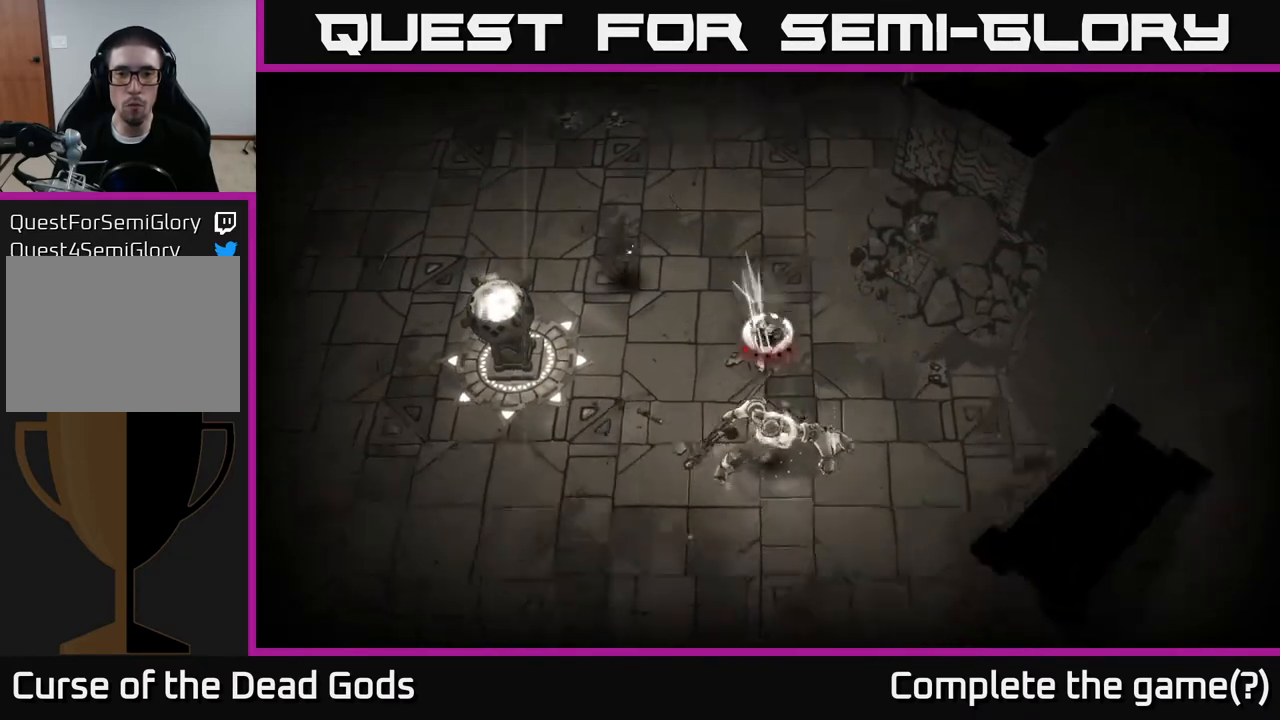
{"buttons": [], "left_stick": "down-right", "right_stick": "center", "events": [[383, "left_stick", "down-right"]]}
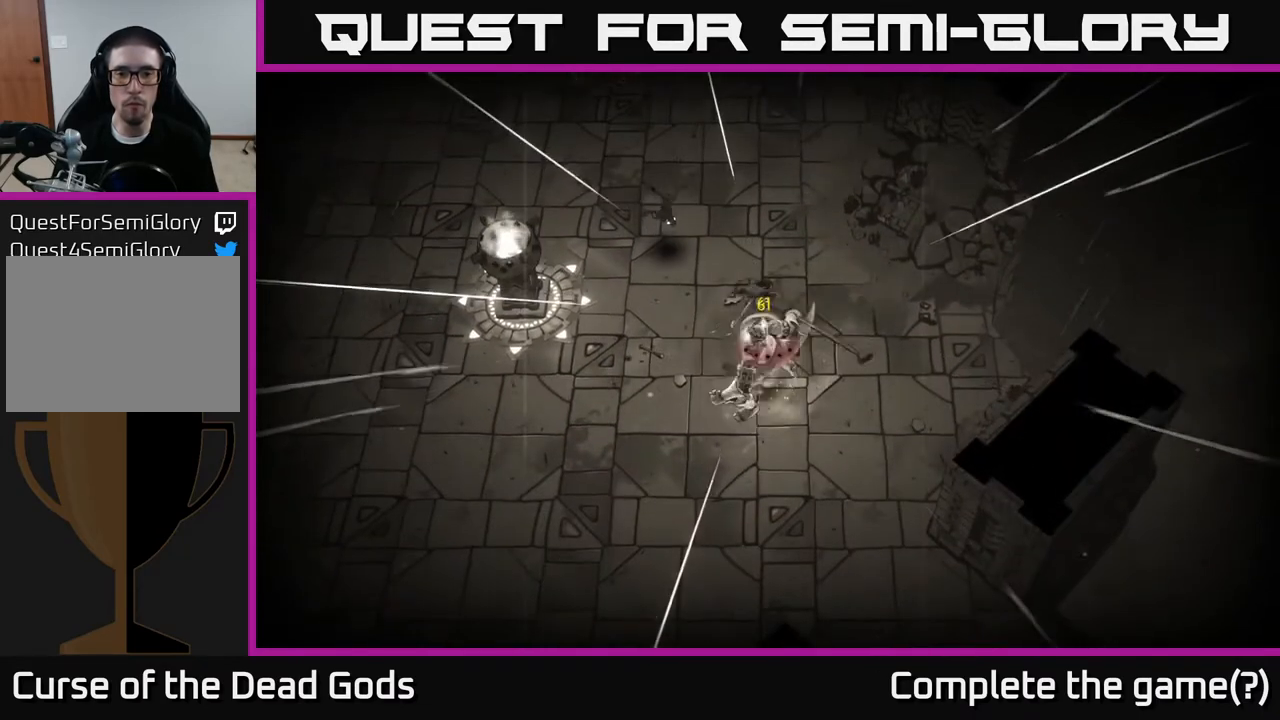
{"buttons": [], "left_stick": "down", "right_stick": "center", "events": [[100, "left_stick", "center"], [350, "left_stick", "down"]]}
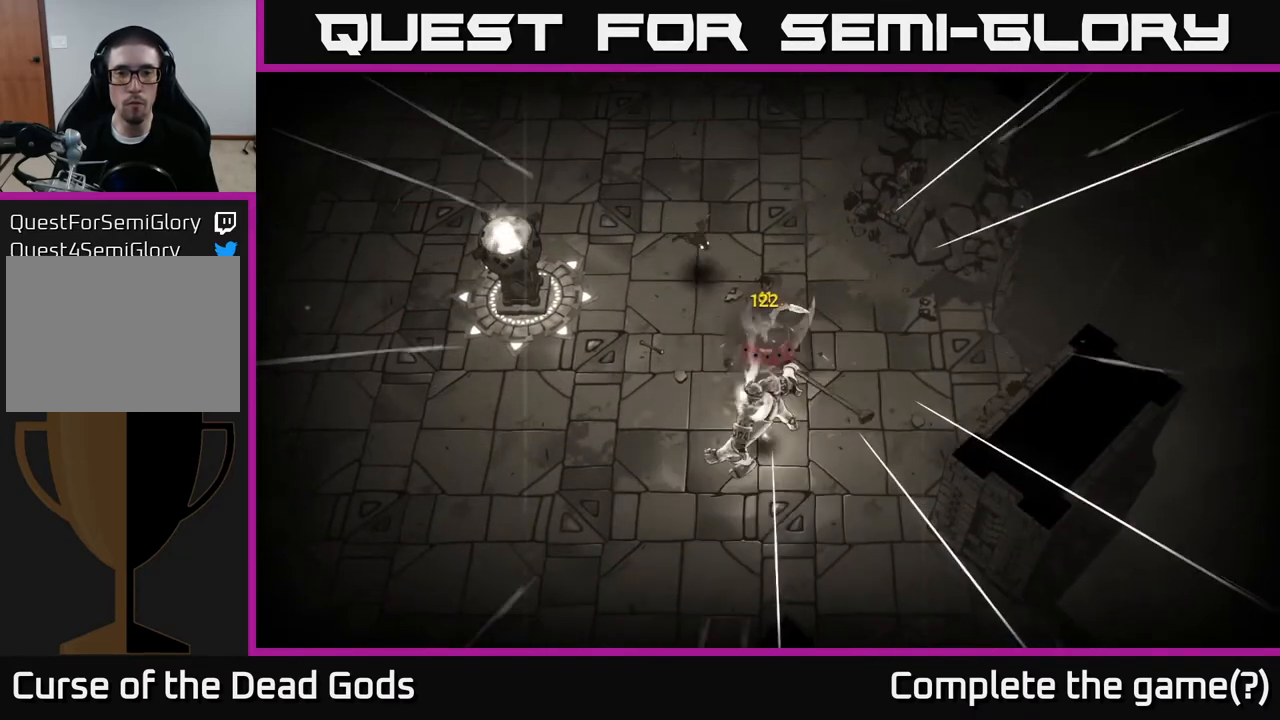
{"buttons": [], "left_stick": "down", "right_stick": "center", "events": [[33, "Y", "down"], [133, "Y", "up"]]}
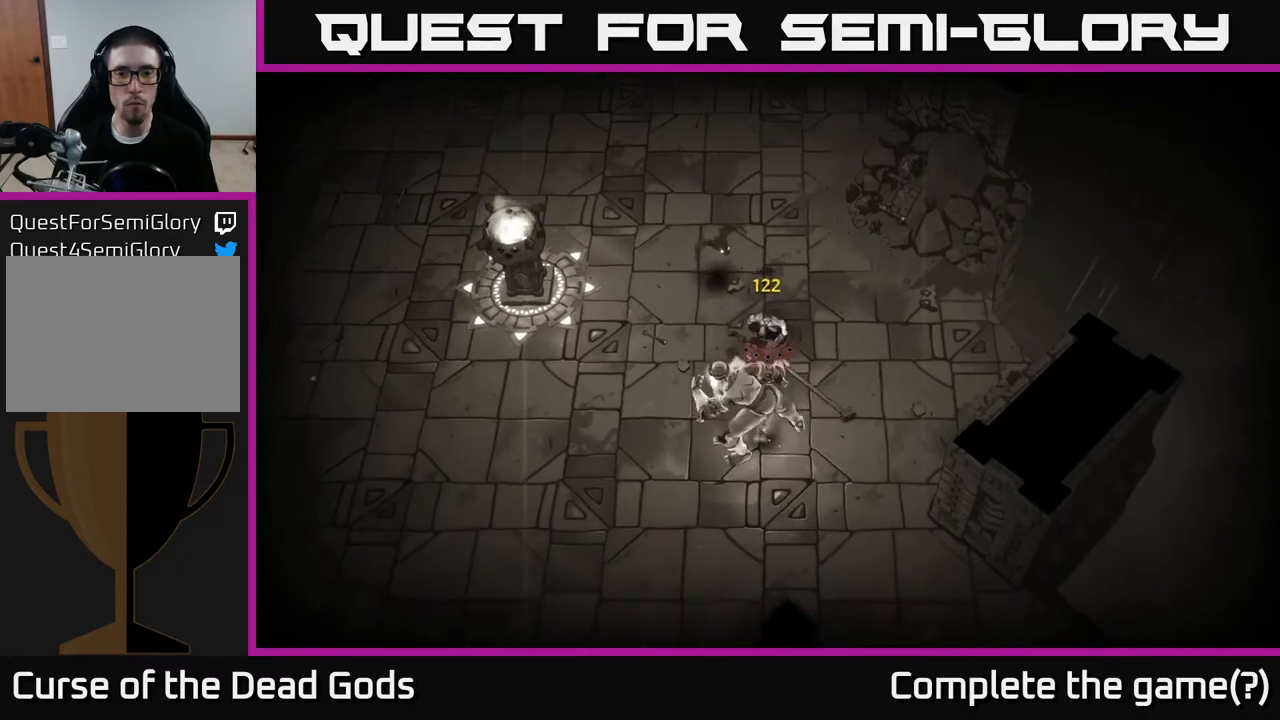
{"buttons": [], "left_stick": "left", "right_stick": "center", "events": [[83, "left_stick", "down-left"], [200, "left_stick", "left"]]}
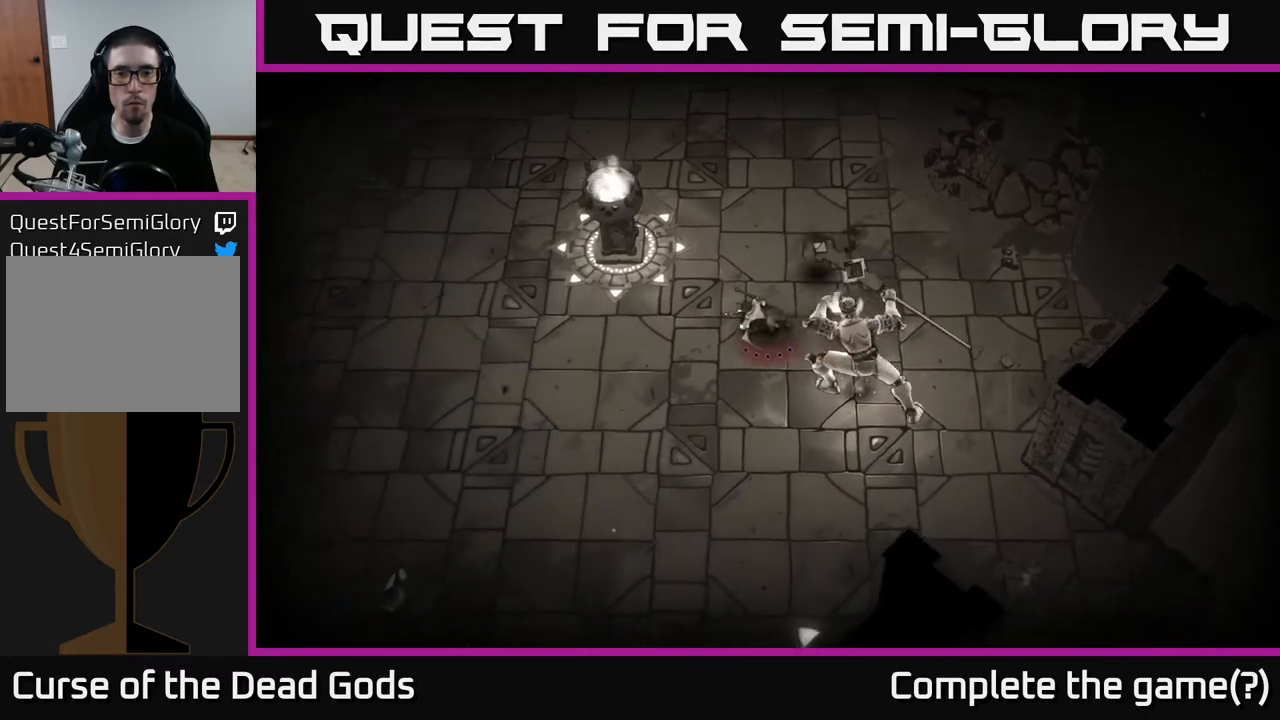
{"buttons": [], "left_stick": "down-left", "right_stick": "center", "events": [[67, "left_stick", "down-left"]]}
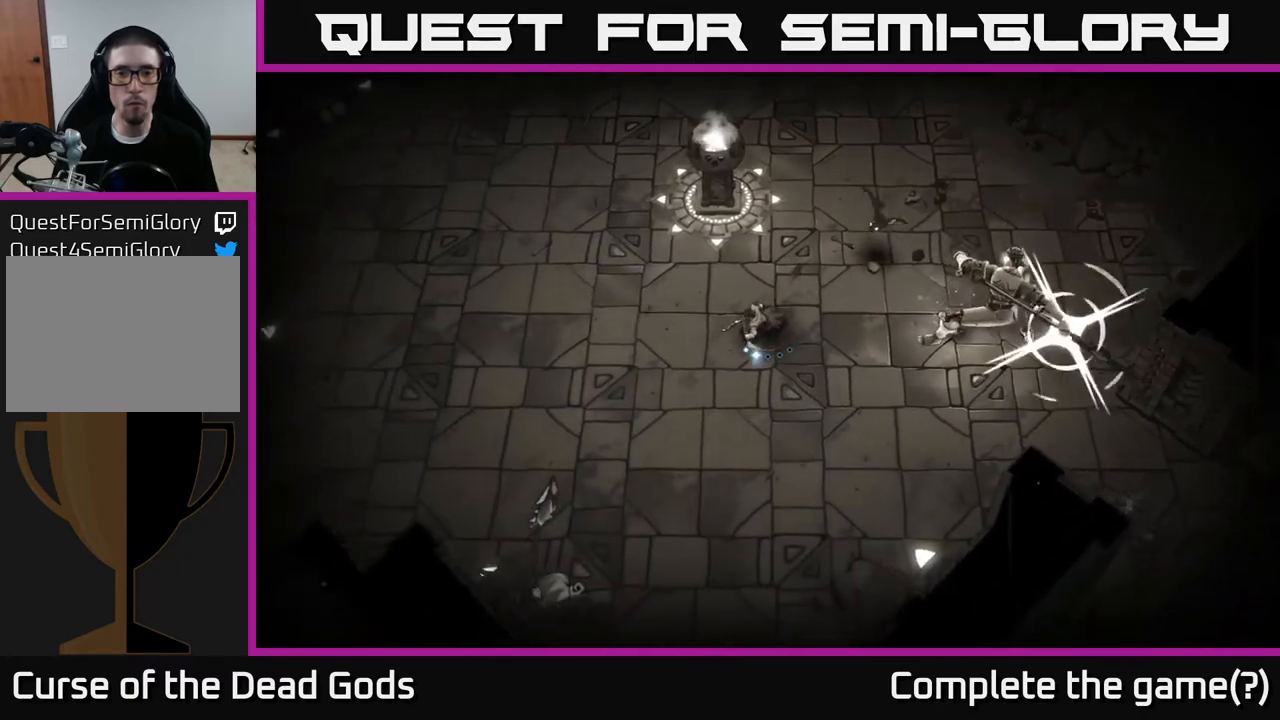
{"buttons": [], "left_stick": "down-left", "right_stick": "center", "events": [[33, "left_stick", "down"], [83, "R2", "down"], [133, "left_stick", "down-right"], [233, "R2", "up"], [283, "left_stick", "down"], [483, "left_stick", "down-left"]]}
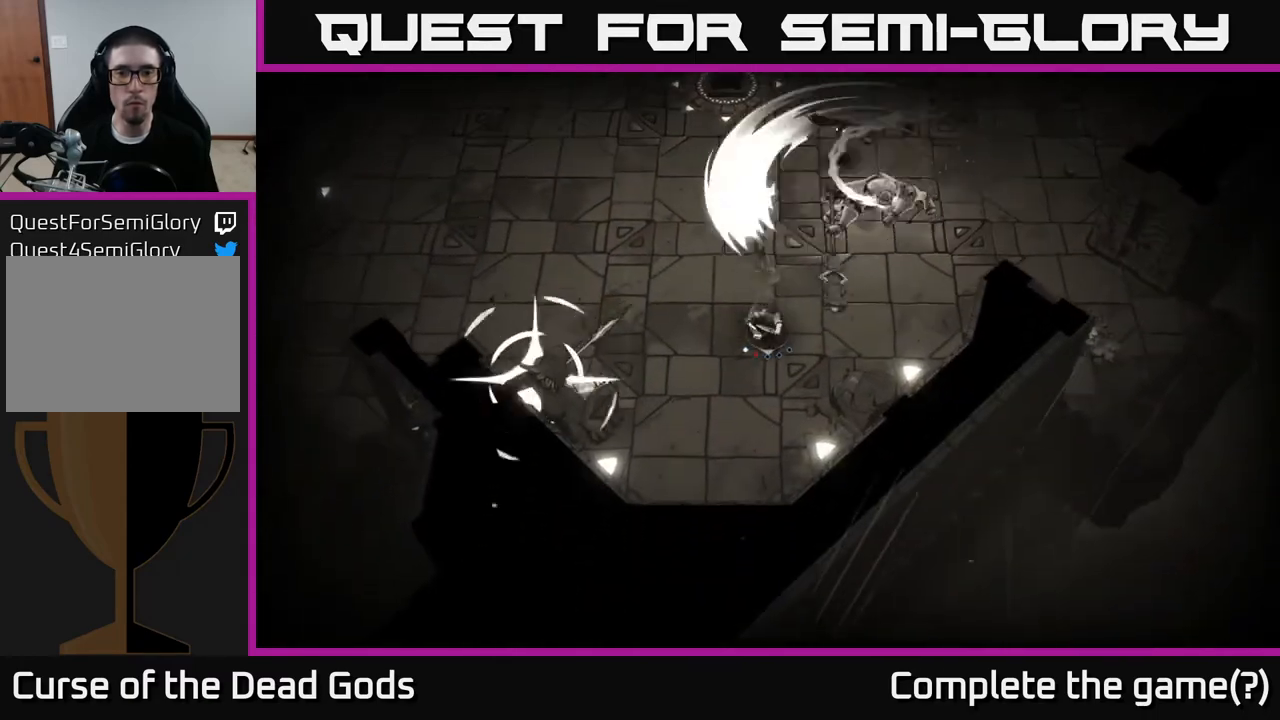
{"buttons": [], "left_stick": "down-right", "right_stick": "center", "events": [[367, "left_stick", "down-right"]]}